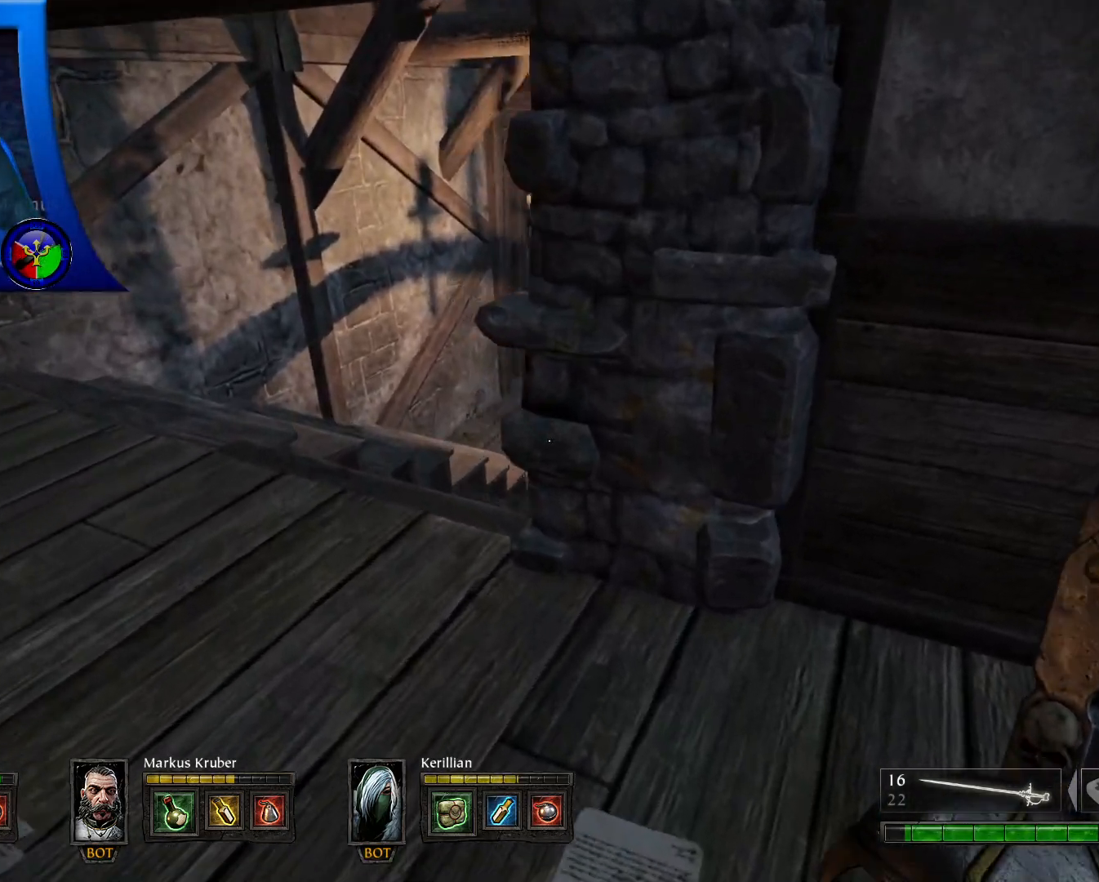
Gameplay with a controller (Xbox layout); each line is a JSON object with the inputs held at the frame after it. "events" lists button and stick changes between this image and that frame as [ms after this image, input, new state], when the widget could be followed in between. Not read: R3.
{"buttons": [], "left_stick": "up-left", "right_stick": "center", "events": [[117, "right_stick", "center"]]}
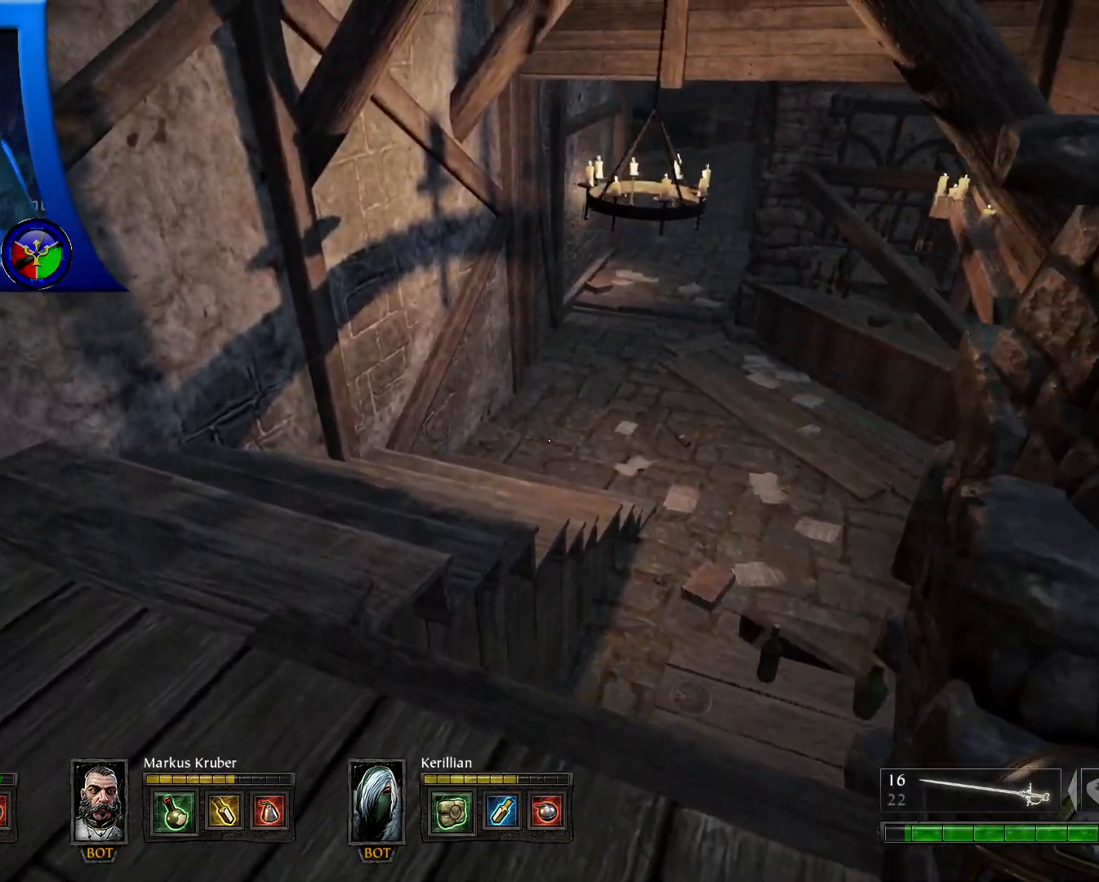
{"buttons": [], "left_stick": "center", "right_stick": "center", "events": [[200, "right_stick", "right"], [317, "left_stick", "center"], [483, "right_stick", "center"]]}
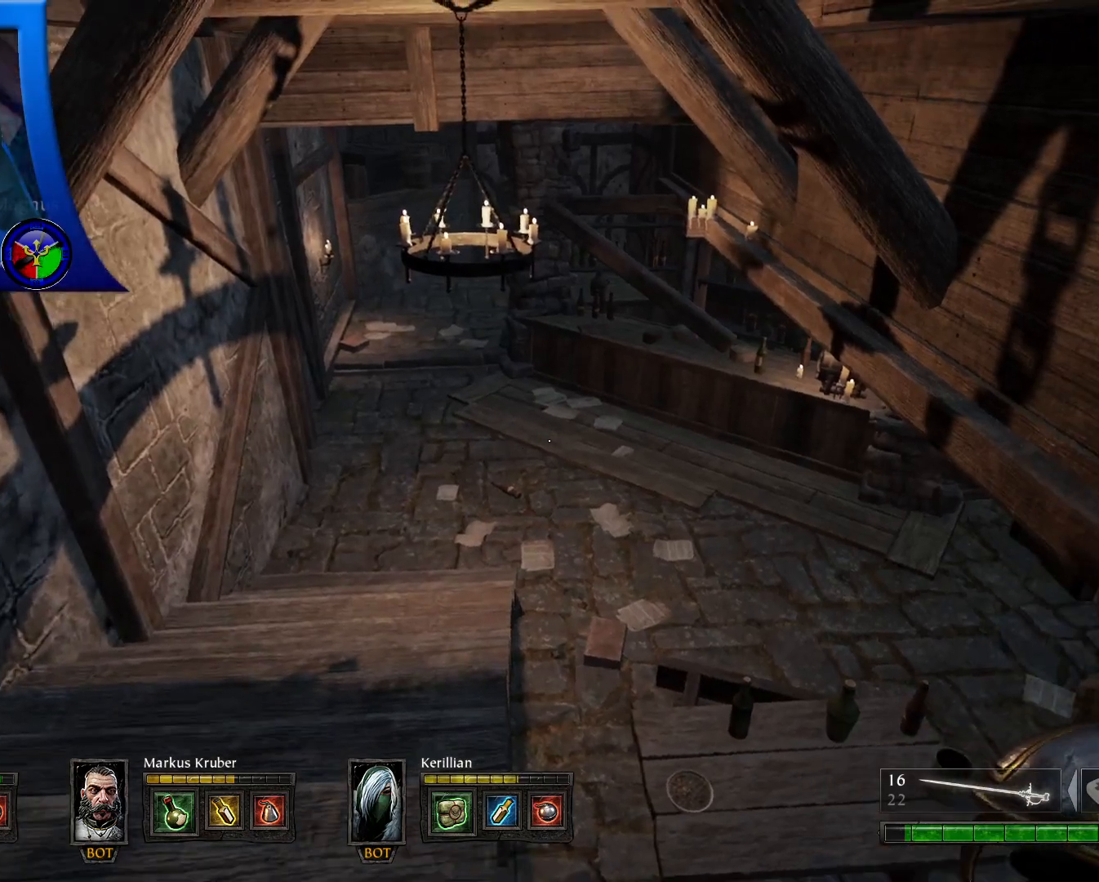
{"buttons": [], "left_stick": "down-left", "right_stick": "up-left", "events": [[50, "left_stick", "down-left"], [50, "right_stick", "left"], [417, "right_stick", "up-left"]]}
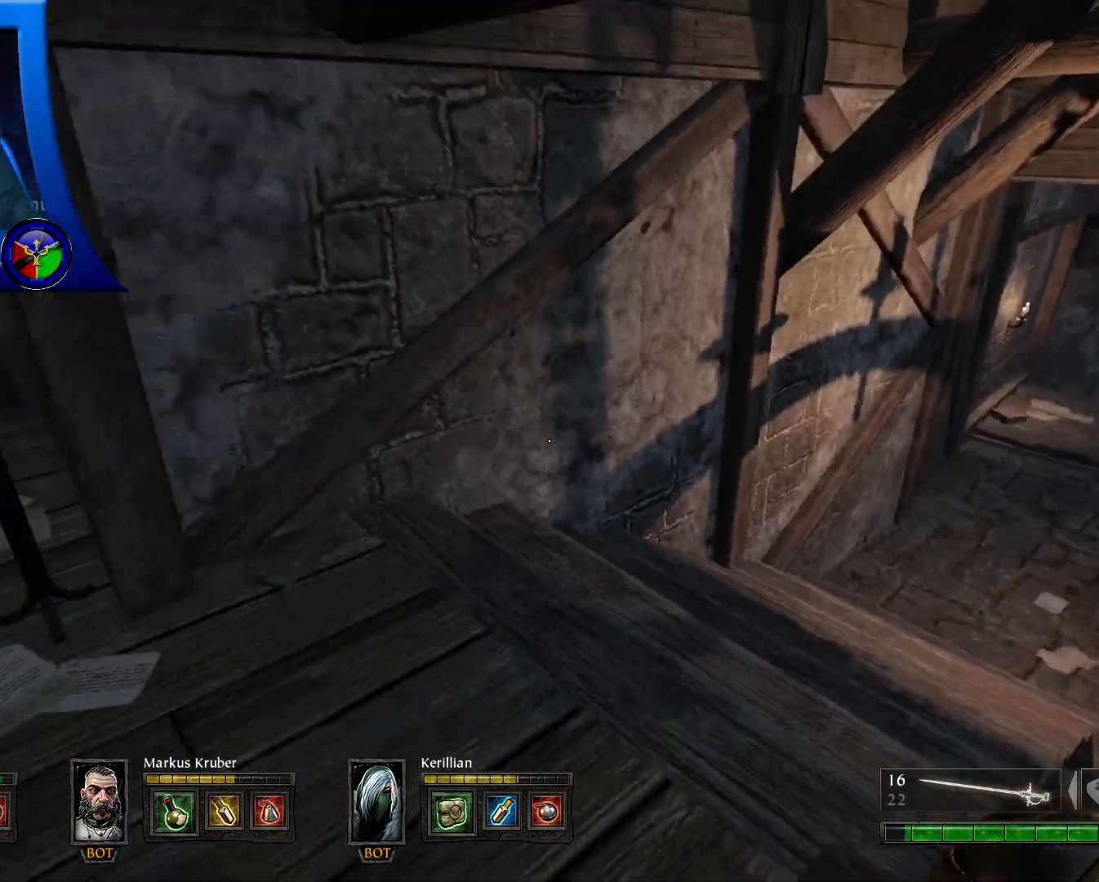
{"buttons": [], "left_stick": "up", "right_stick": "center", "events": [[67, "left_stick", "center"], [367, "right_stick", "center"], [433, "left_stick", "up"]]}
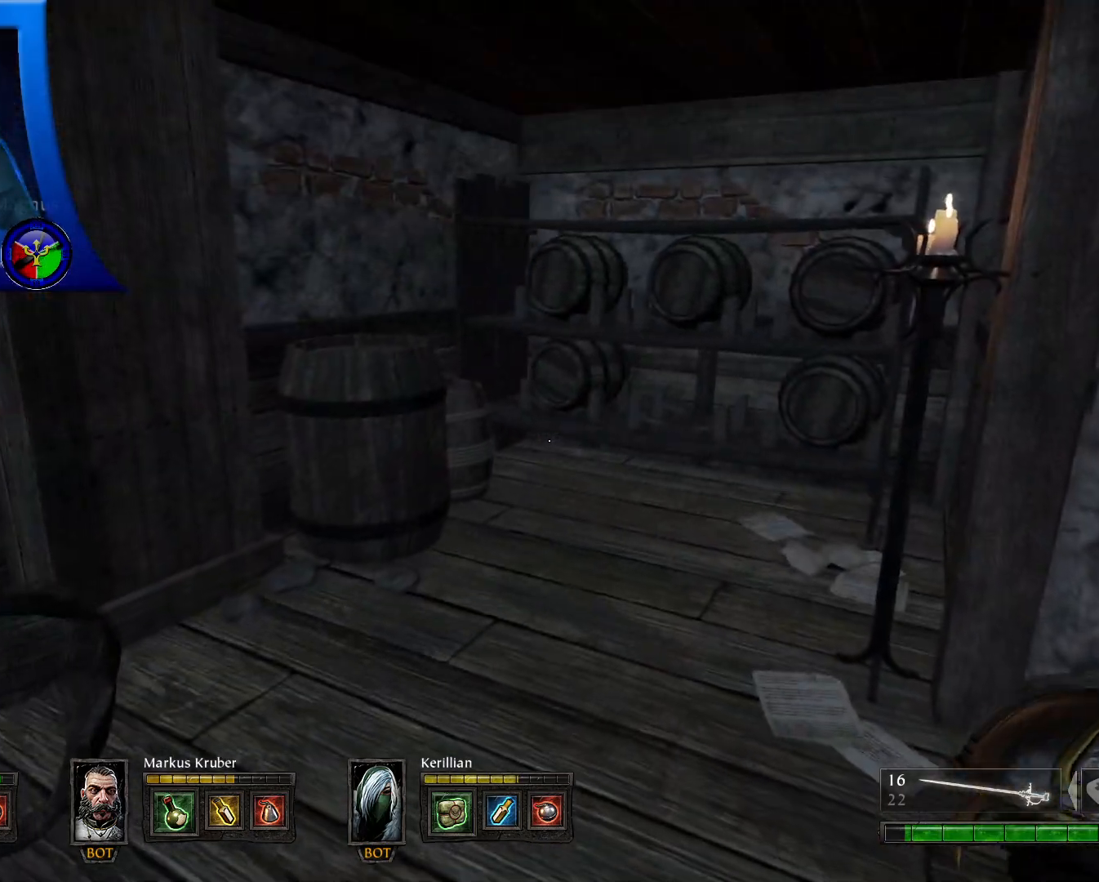
{"buttons": [], "left_stick": "up-left", "right_stick": "right", "events": [[83, "right_stick", "right"], [217, "left_stick", "up-left"], [383, "right_stick", "center"], [500, "right_stick", "right"]]}
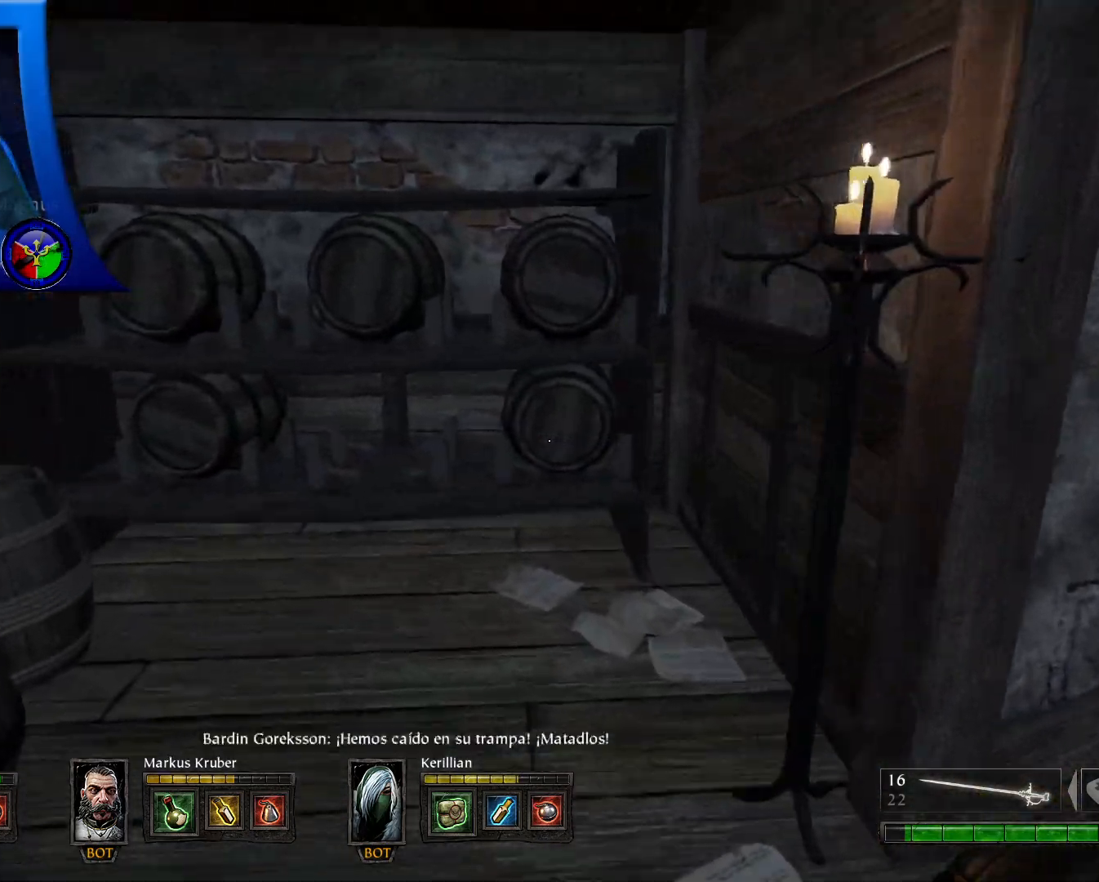
{"buttons": [], "left_stick": "right", "right_stick": "right", "events": [[267, "left_stick", "center"], [317, "left_stick", "right"]]}
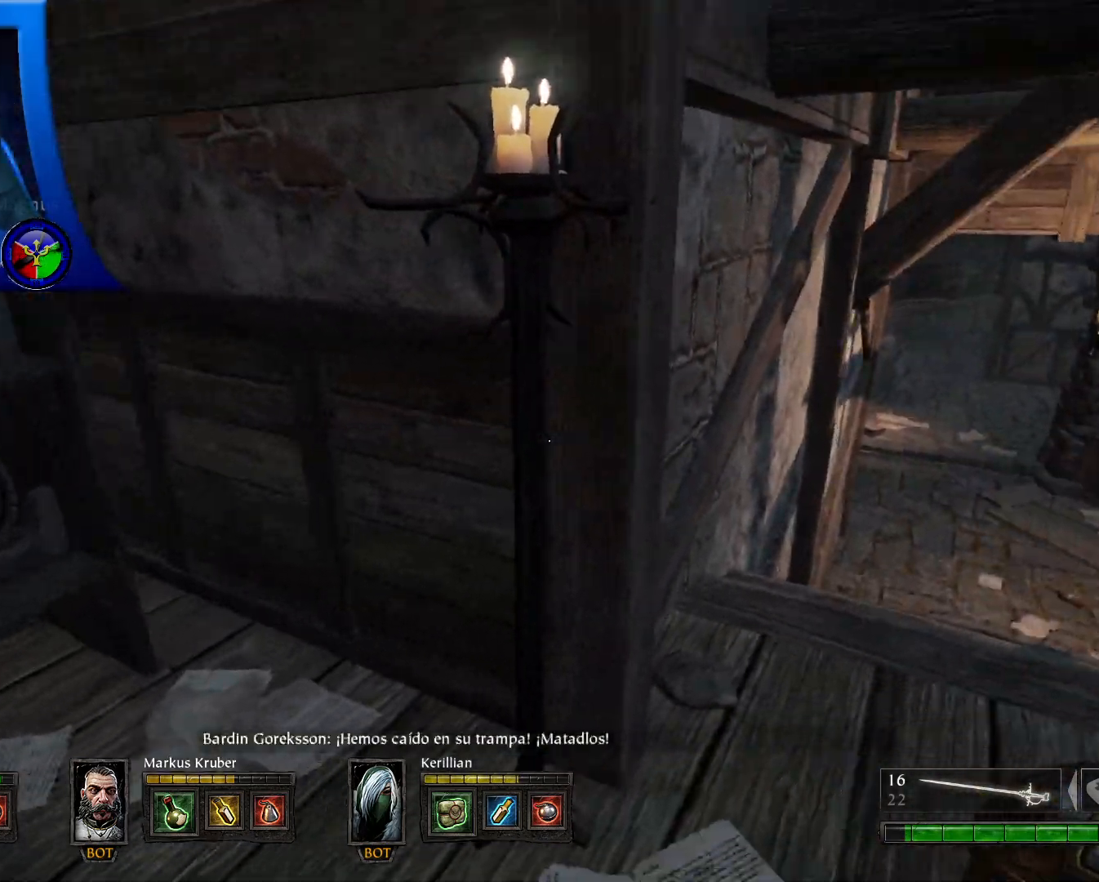
{"buttons": [], "left_stick": "right", "right_stick": "right", "events": [[233, "right_stick", "center"], [433, "right_stick", "right"]]}
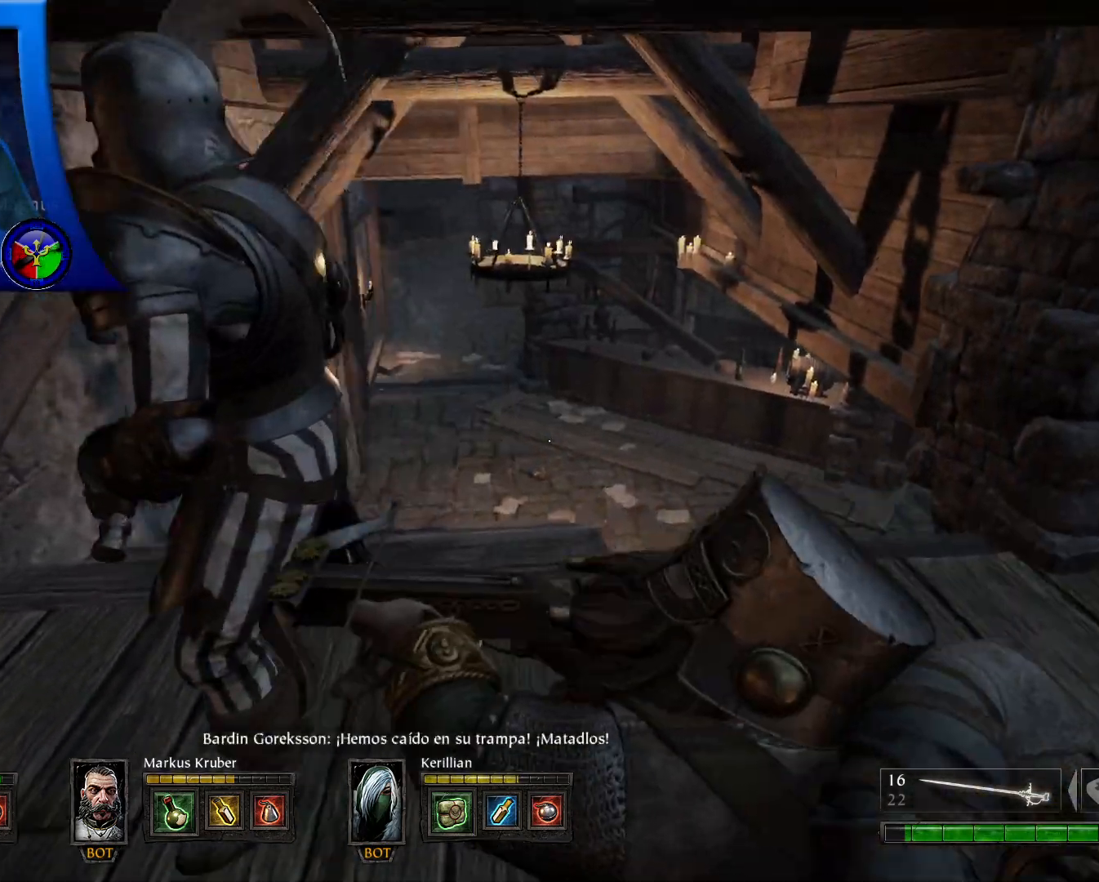
{"buttons": [], "left_stick": "up", "right_stick": "up-right", "events": [[33, "left_stick", "up-right"], [317, "left_stick", "up"], [500, "right_stick", "up-right"]]}
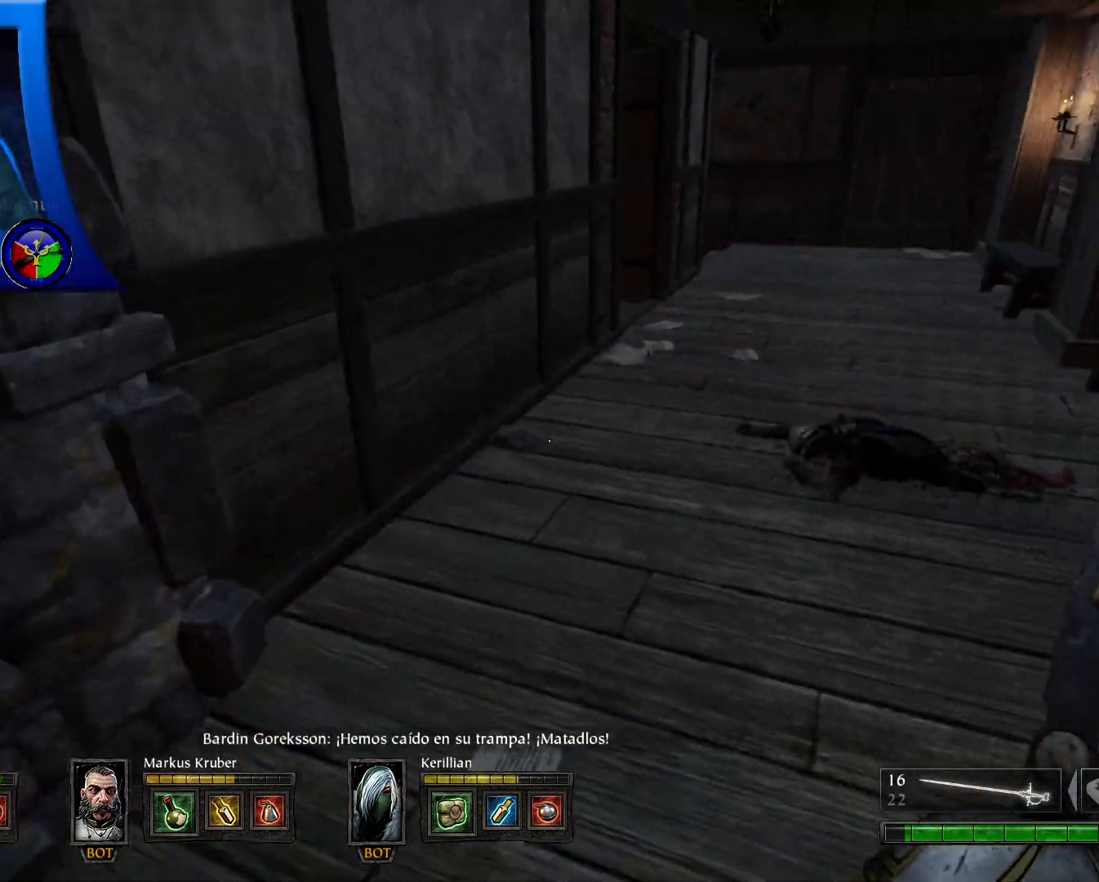
{"buttons": [], "left_stick": "up", "right_stick": "right", "events": [[317, "right_stick", "center"], [500, "right_stick", "right"]]}
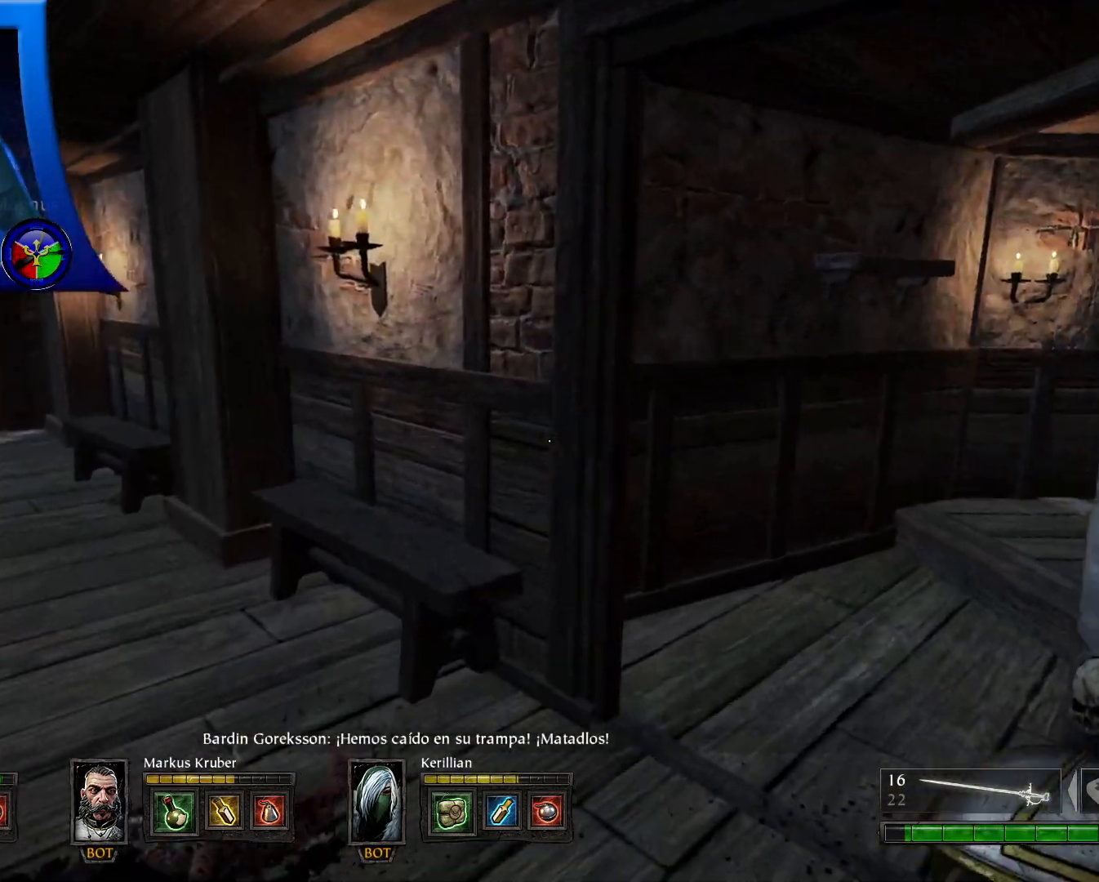
{"buttons": [], "left_stick": "up", "right_stick": "right", "events": [[233, "right_stick", "center"], [333, "right_stick", "right"]]}
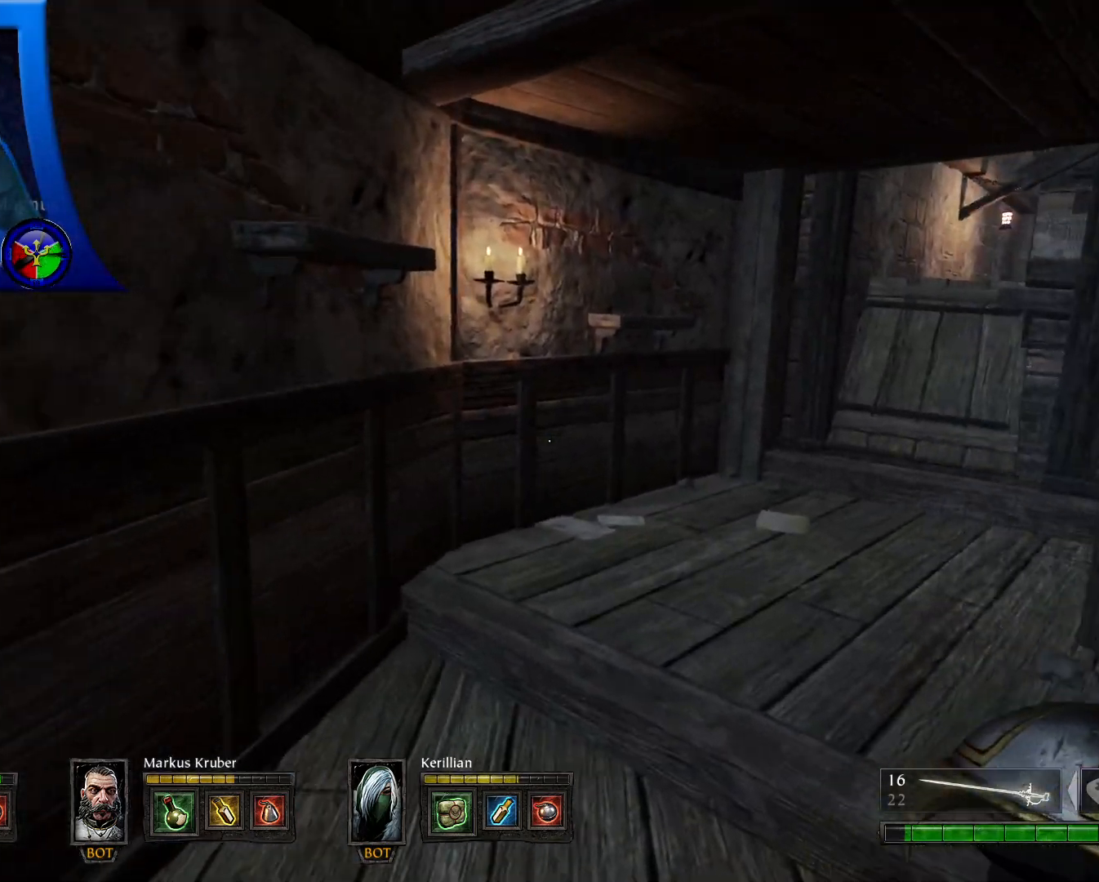
{"buttons": [], "left_stick": "up", "right_stick": "center", "events": [[283, "right_stick", "center"]]}
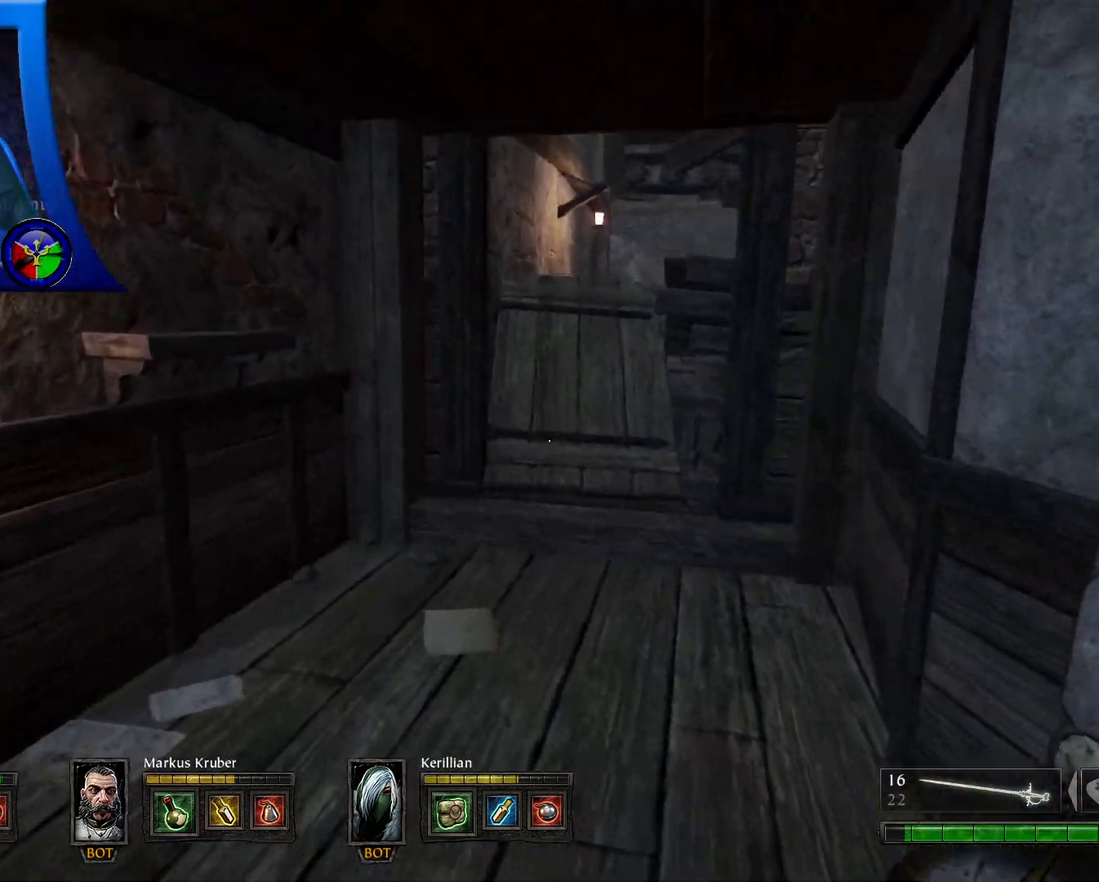
{"buttons": [], "left_stick": "up", "right_stick": "center", "events": [[183, "right_stick", "down-right"], [417, "right_stick", "center"]]}
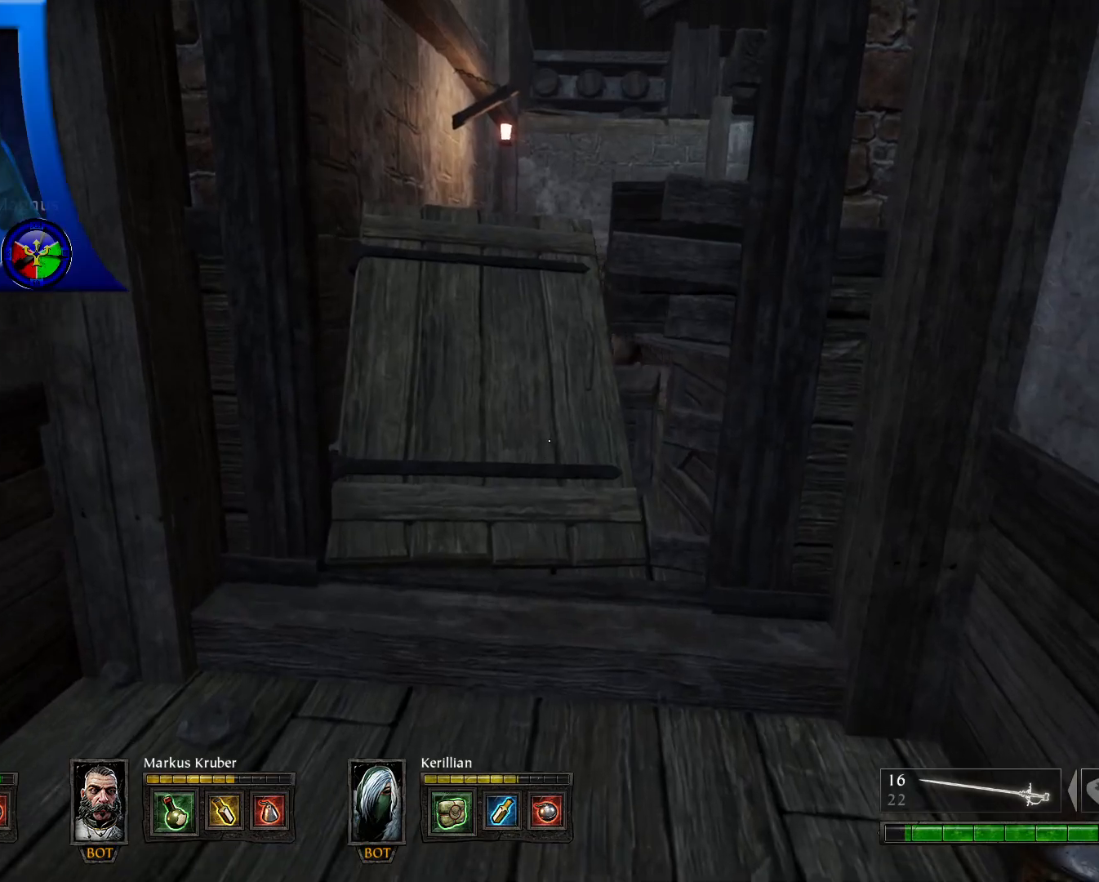
{"buttons": [], "left_stick": "up", "right_stick": "center", "events": []}
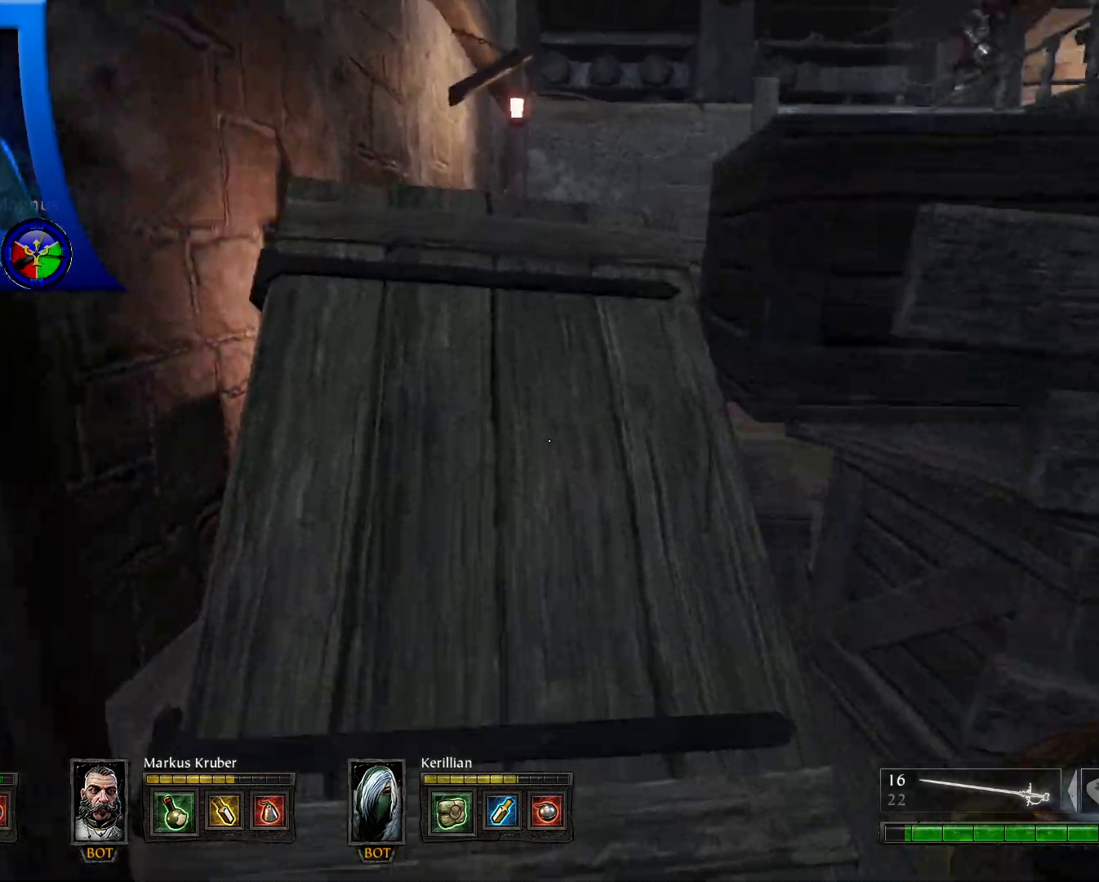
{"buttons": ["R2"], "left_stick": "center", "right_stick": "center", "events": [[433, "R2", "down"], [483, "left_stick", "center"]]}
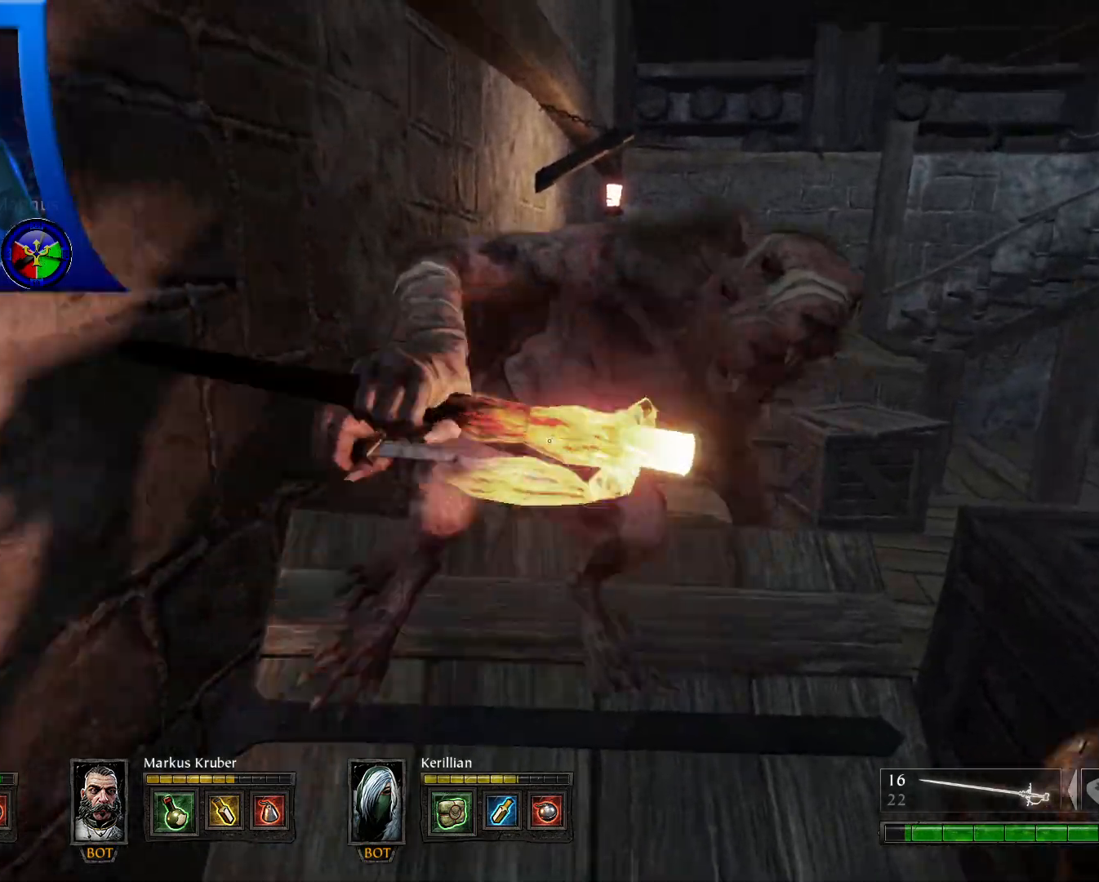
{"buttons": ["R2"], "left_stick": "center", "right_stick": "center", "events": []}
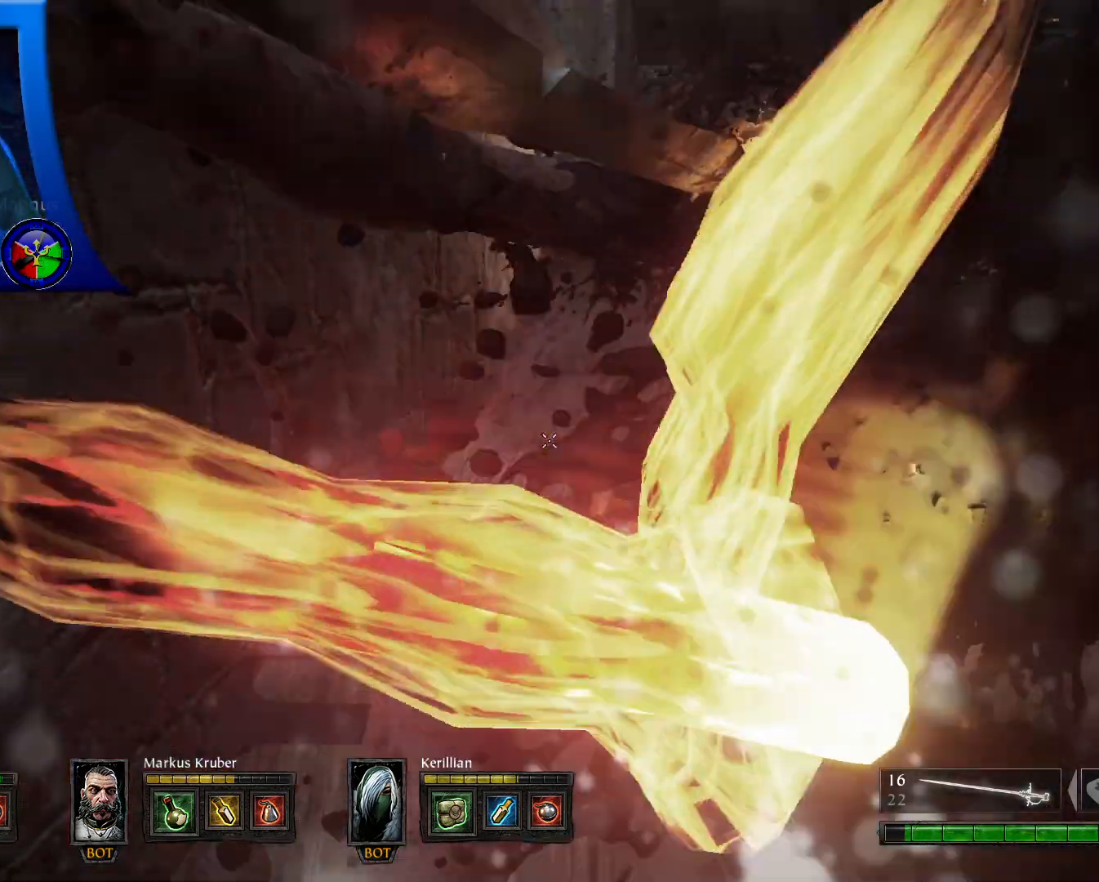
{"buttons": ["R2"], "left_stick": "center", "right_stick": "center", "events": []}
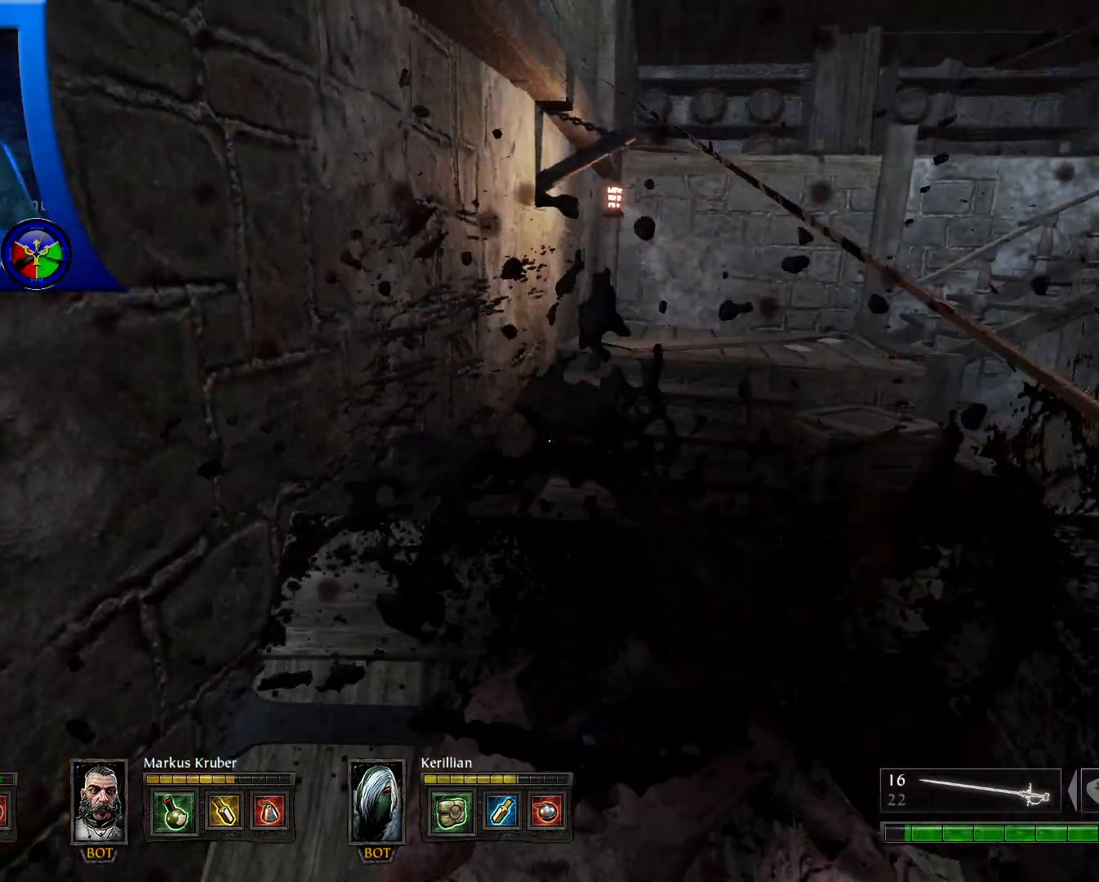
{"buttons": [], "left_stick": "up", "right_stick": "down-right", "events": [[233, "R2", "up"], [283, "R2", "down"], [300, "right_stick", "up-right"], [367, "left_stick", "up"], [417, "R2", "up"], [433, "right_stick", "down-right"]]}
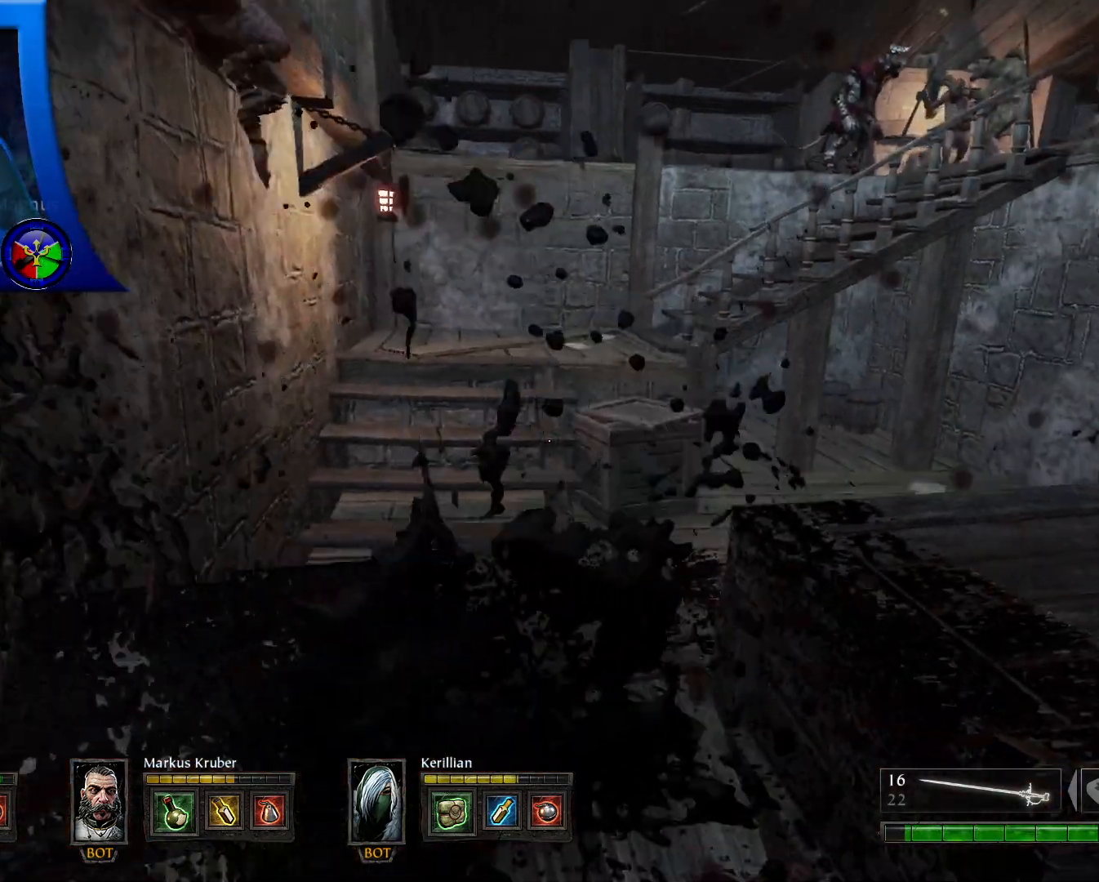
{"buttons": ["R2"], "left_stick": "up-left", "right_stick": "center", "events": [[33, "right_stick", "center"], [350, "left_stick", "up-left"], [383, "R2", "down"]]}
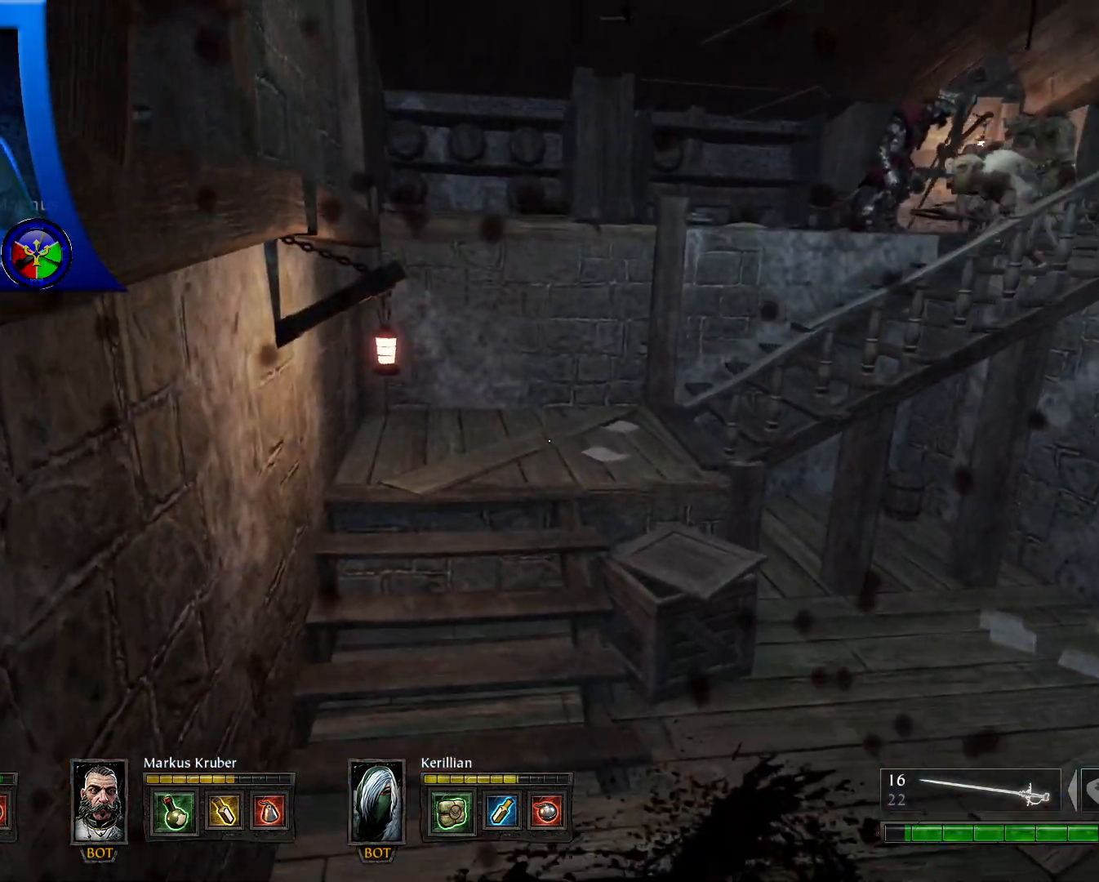
{"buttons": [], "left_stick": "center", "right_stick": "right", "events": [[100, "R2", "up"], [150, "right_stick", "right"], [217, "left_stick", "center"]]}
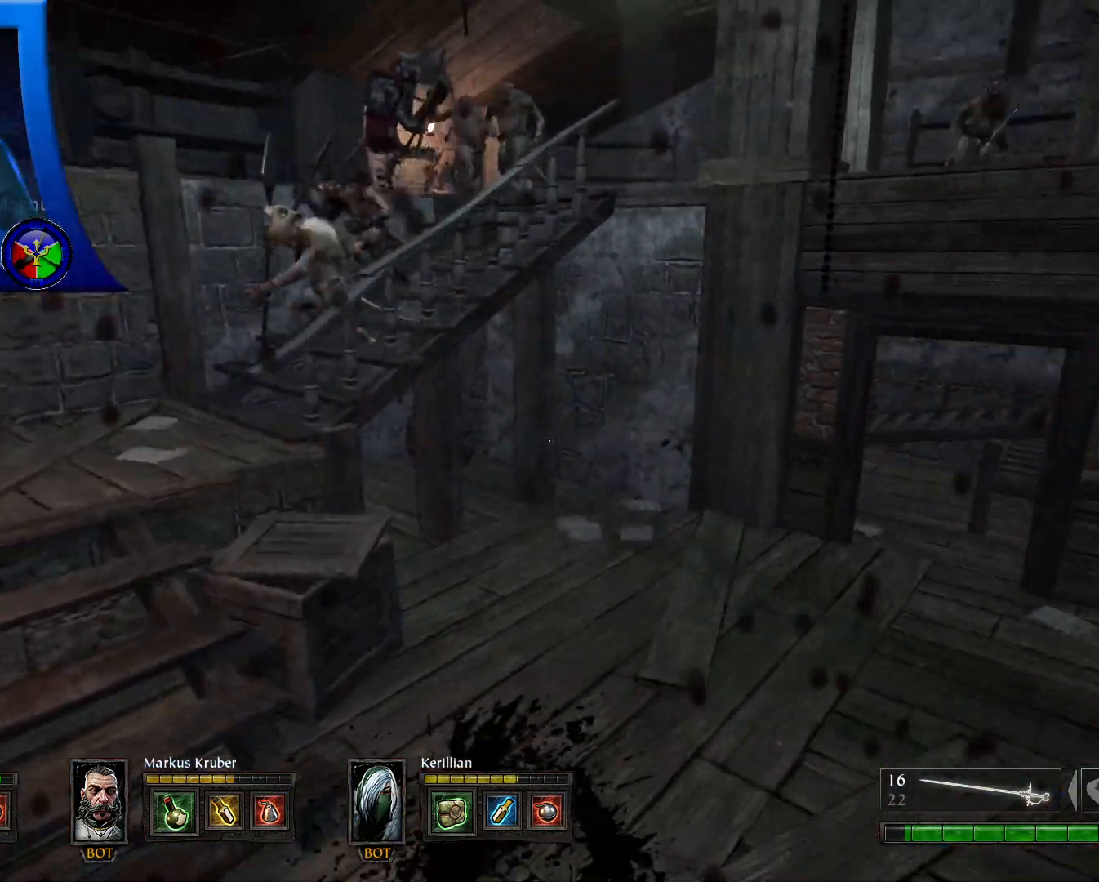
{"buttons": [], "left_stick": "center", "right_stick": "left", "events": [[100, "right_stick", "center"], [467, "right_stick", "left"]]}
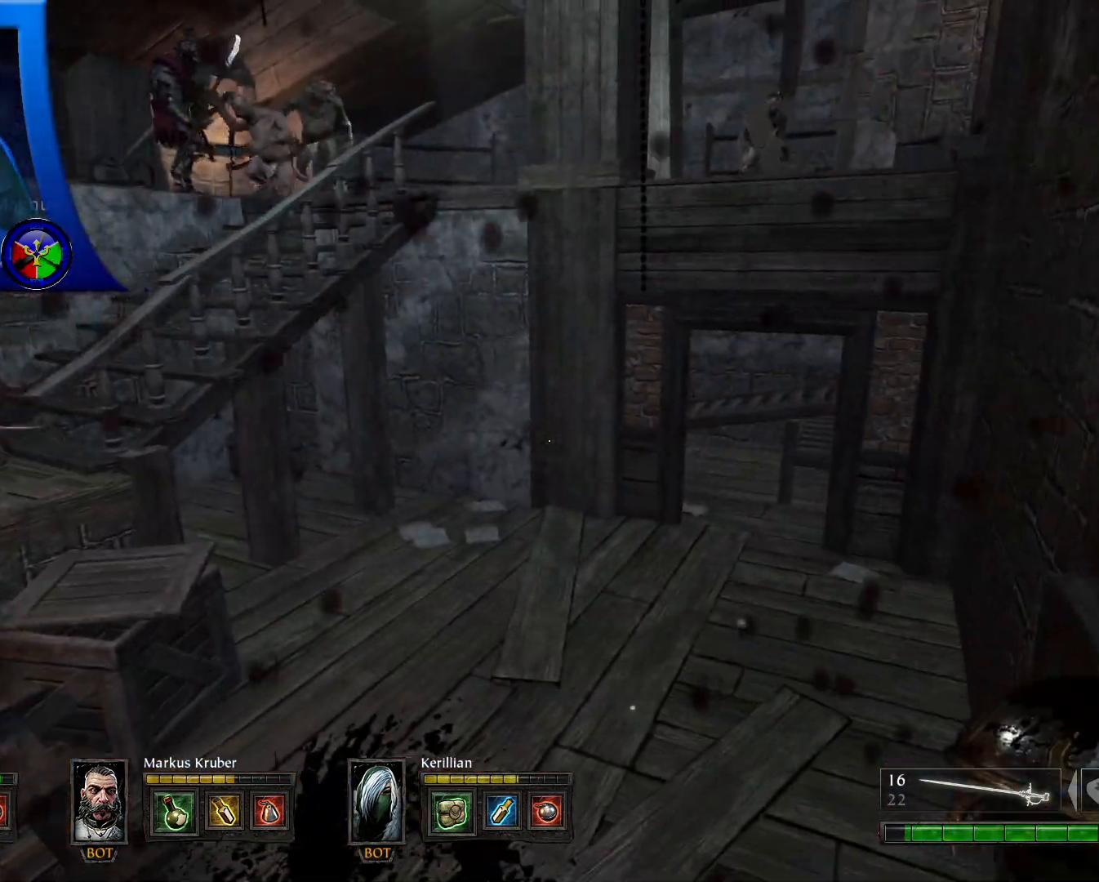
{"buttons": [], "left_stick": "center", "right_stick": "down-left"}
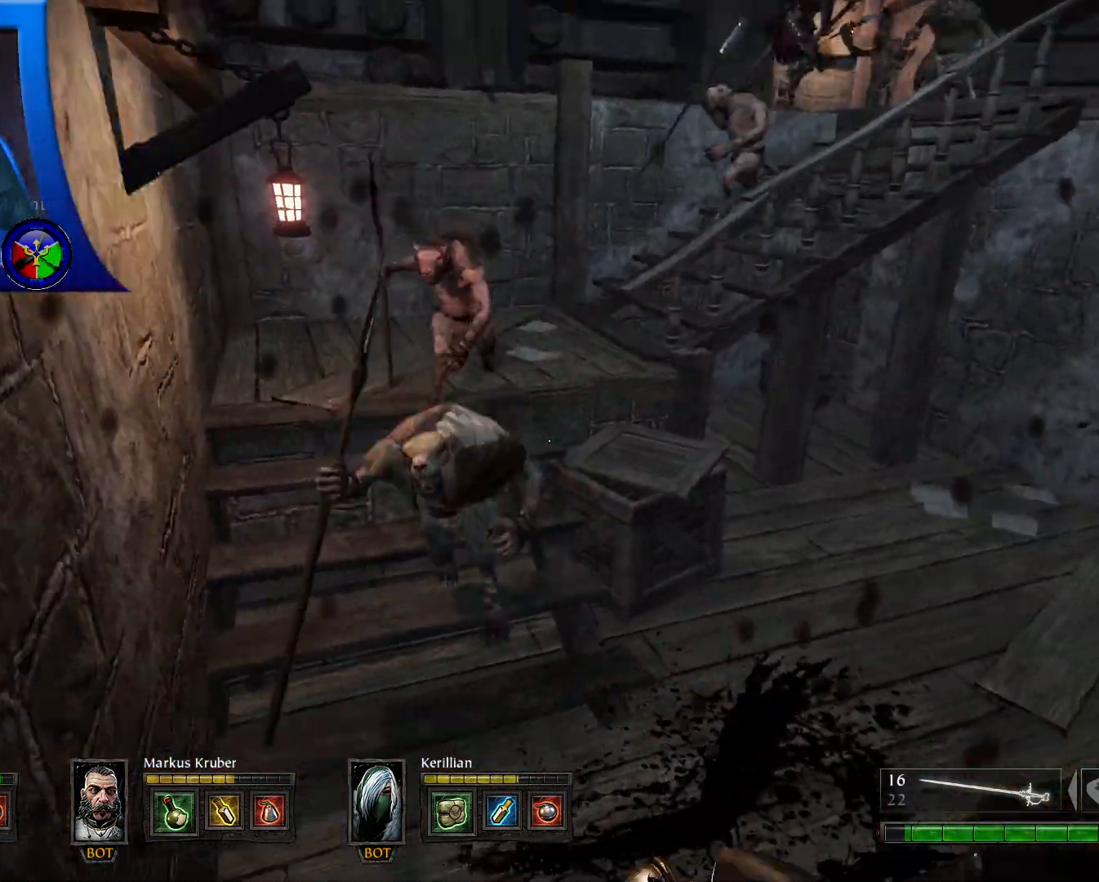
{"buttons": ["R2"], "left_stick": "center", "right_stick": "center", "events": [[50, "R2", "down"], [267, "right_stick", "center"]]}
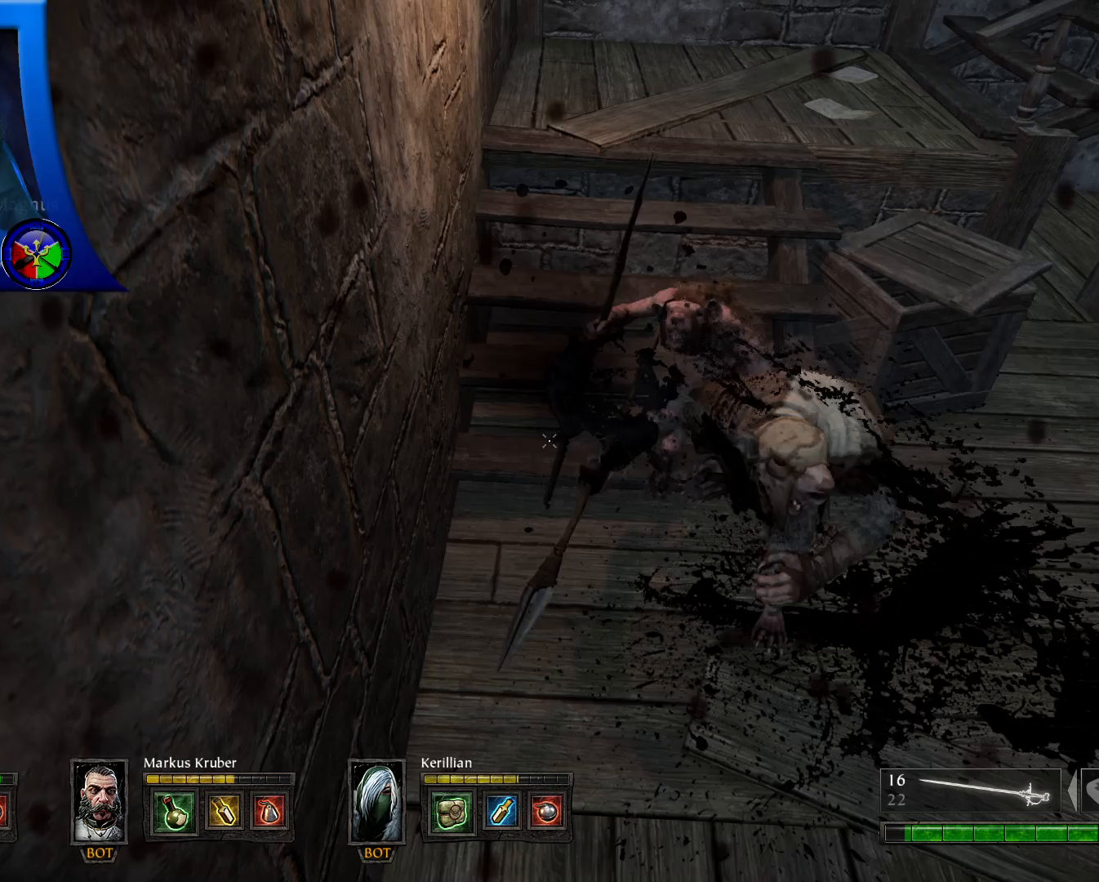
{"buttons": ["R2"], "left_stick": "center", "right_stick": "center", "events": [[67, "right_stick", "up-right"], [200, "R2", "up"], [200, "right_stick", "center"], [233, "R2", "down"]]}
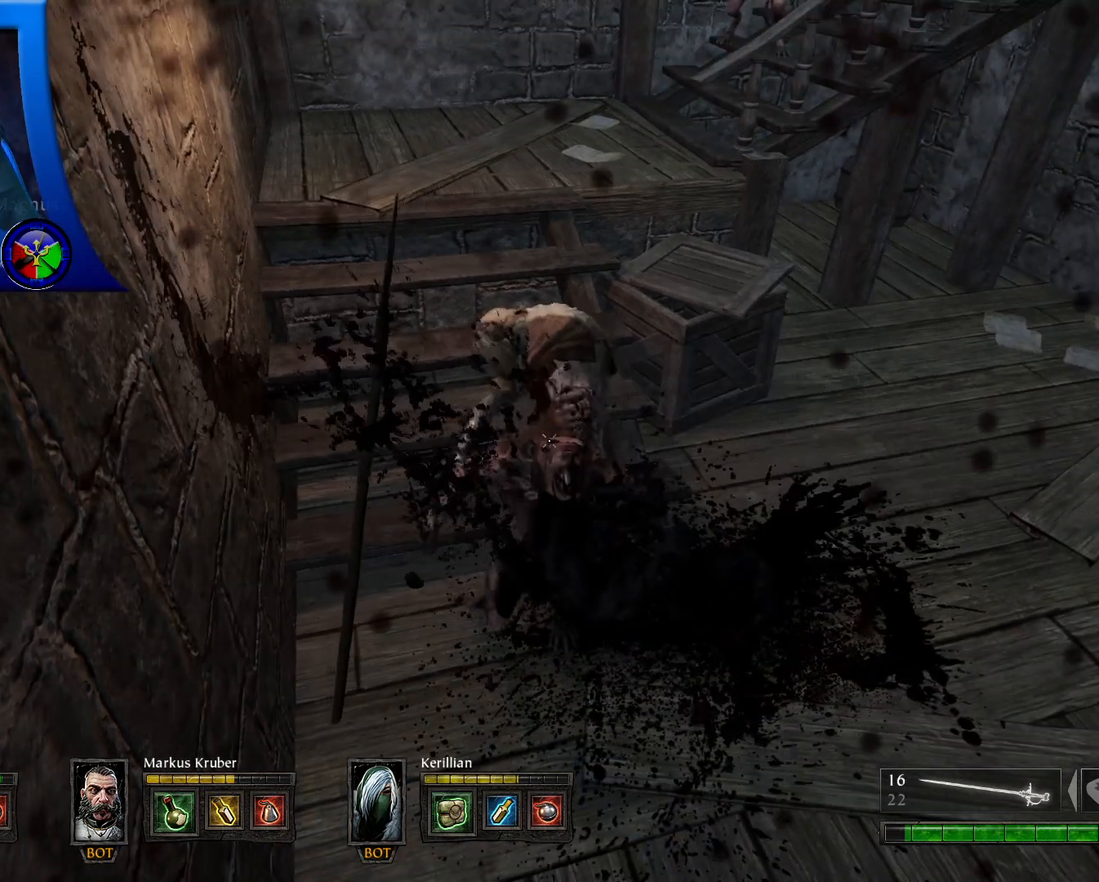
{"buttons": ["R2"], "left_stick": "center", "right_stick": "center", "events": [[50, "R2", "up"], [100, "R2", "down"], [233, "R2", "up"], [283, "R2", "down"], [417, "R2", "up"], [467, "R2", "down"]]}
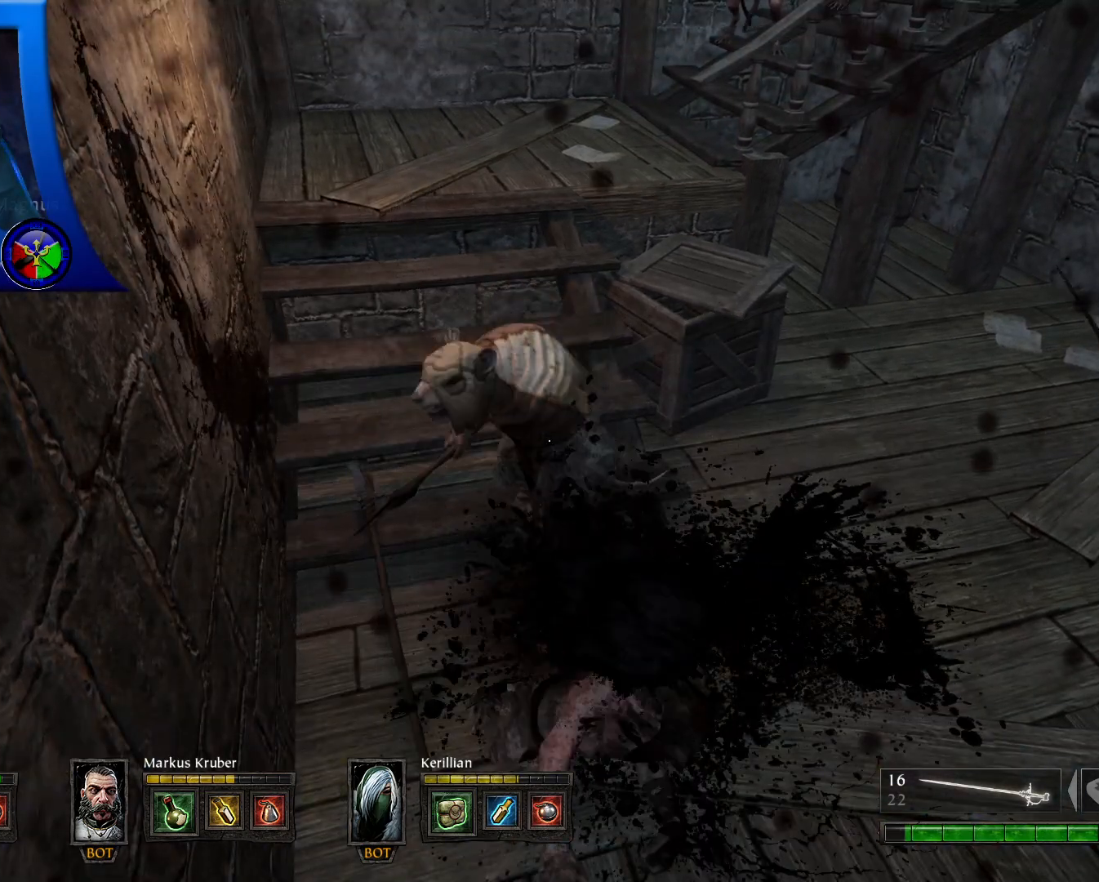
{"buttons": ["R2"], "left_stick": "center", "right_stick": "center", "events": [[283, "R2", "up"], [350, "R2", "down"]]}
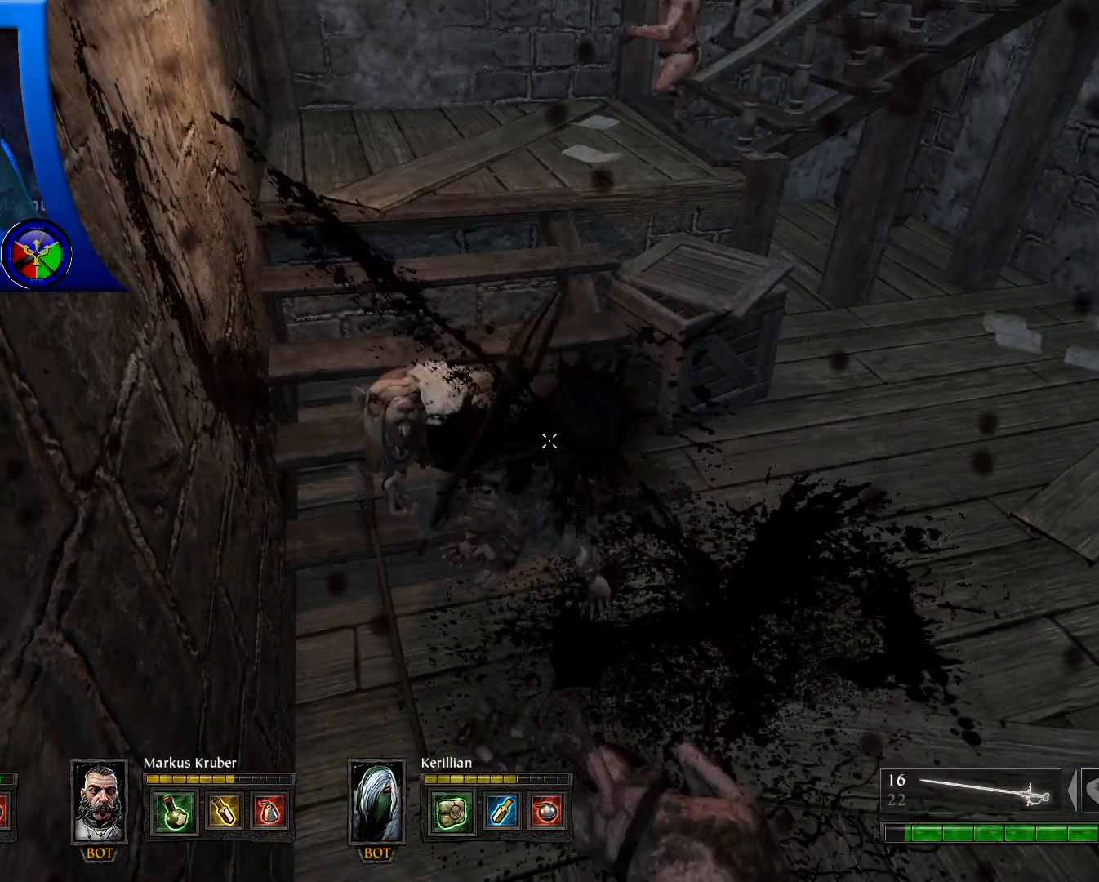
{"buttons": ["R2"], "left_stick": "center", "right_stick": "center", "events": [[383, "R2", "up"], [467, "R2", "down"]]}
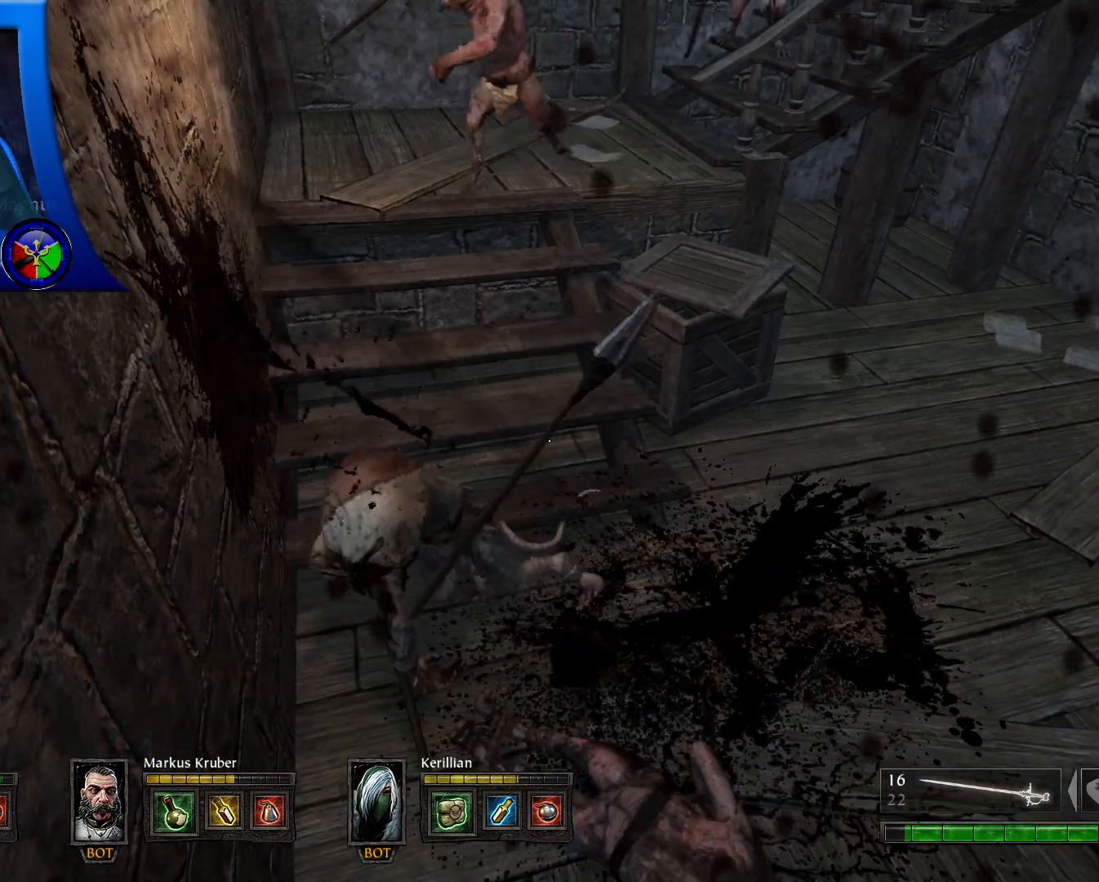
{"buttons": ["R2"], "left_stick": "center", "right_stick": "center", "events": [[117, "R2", "up"], [350, "R2", "down"]]}
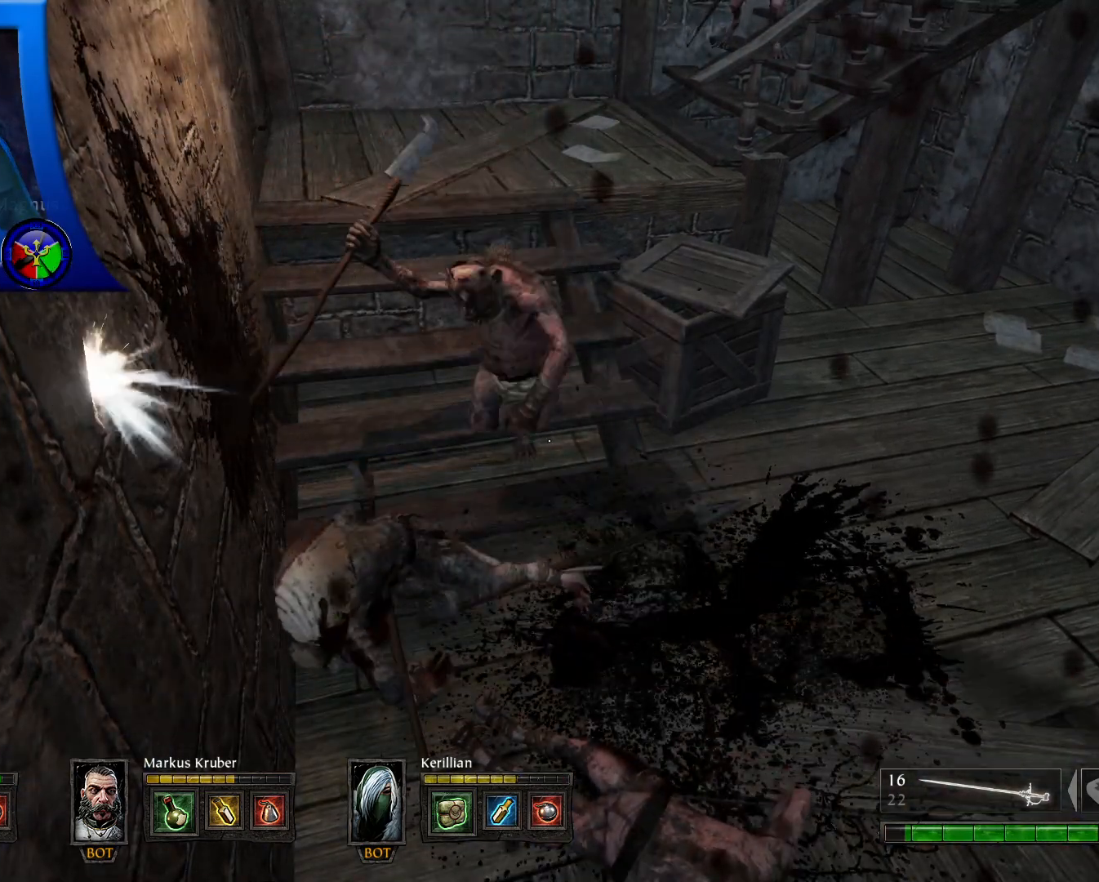
{"buttons": ["R2"], "left_stick": "center", "right_stick": "down", "events": [[17, "R2", "up"], [67, "R2", "down"], [200, "R2", "up"], [250, "R2", "down"], [383, "R2", "up"], [483, "R2", "down"], [483, "right_stick", "down"]]}
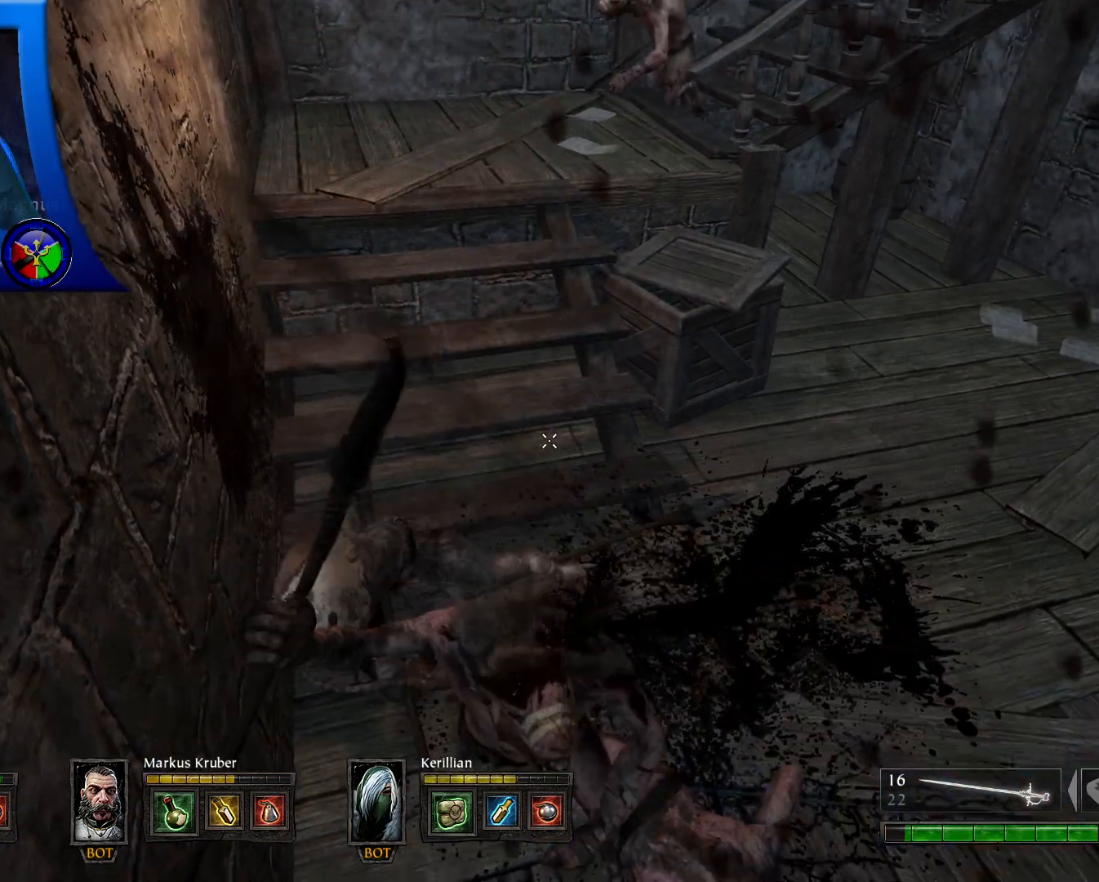
{"buttons": [], "left_stick": "center", "right_stick": "center", "events": [[233, "right_stick", "center"], [400, "R2", "up"], [450, "R2", "down"], [500, "R2", "up"]]}
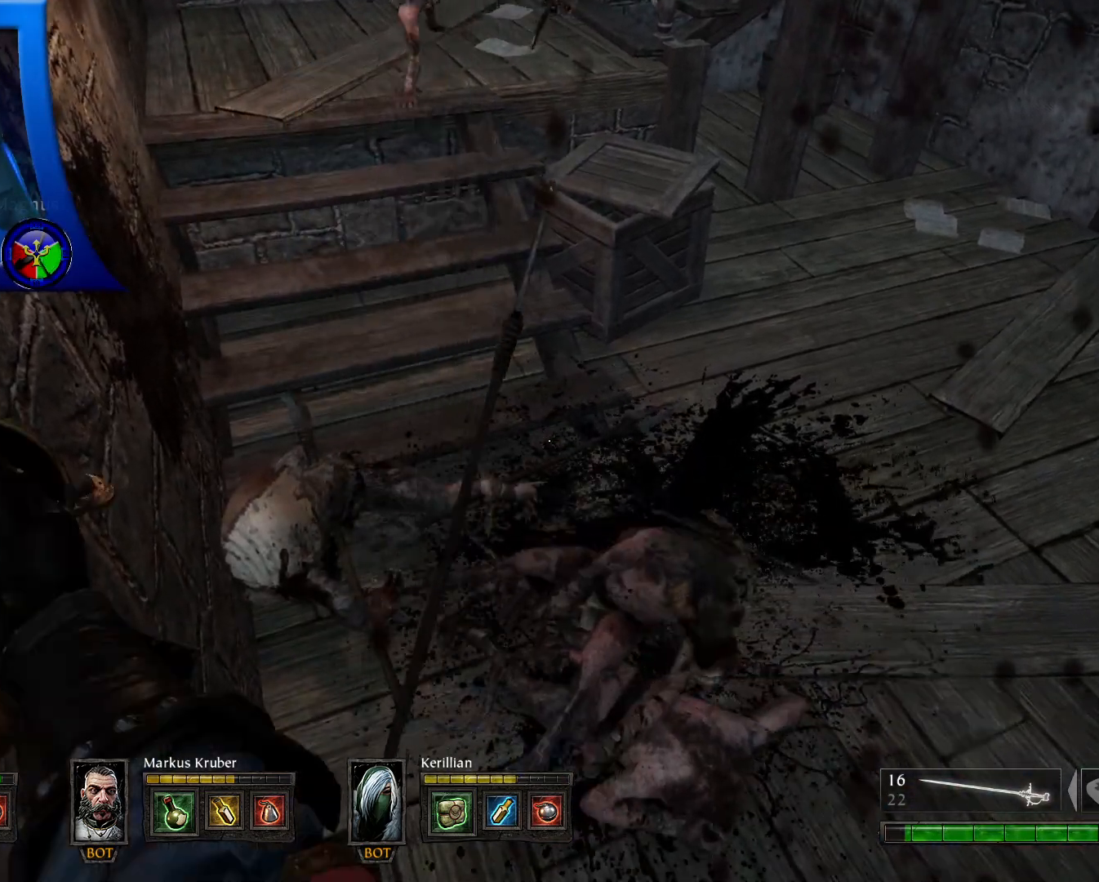
{"buttons": ["R2"], "left_stick": "center", "right_stick": "right", "events": [[17, "R2", "down"], [117, "R2", "up"], [200, "right_stick", "up"], [300, "R2", "down"], [350, "right_stick", "right"]]}